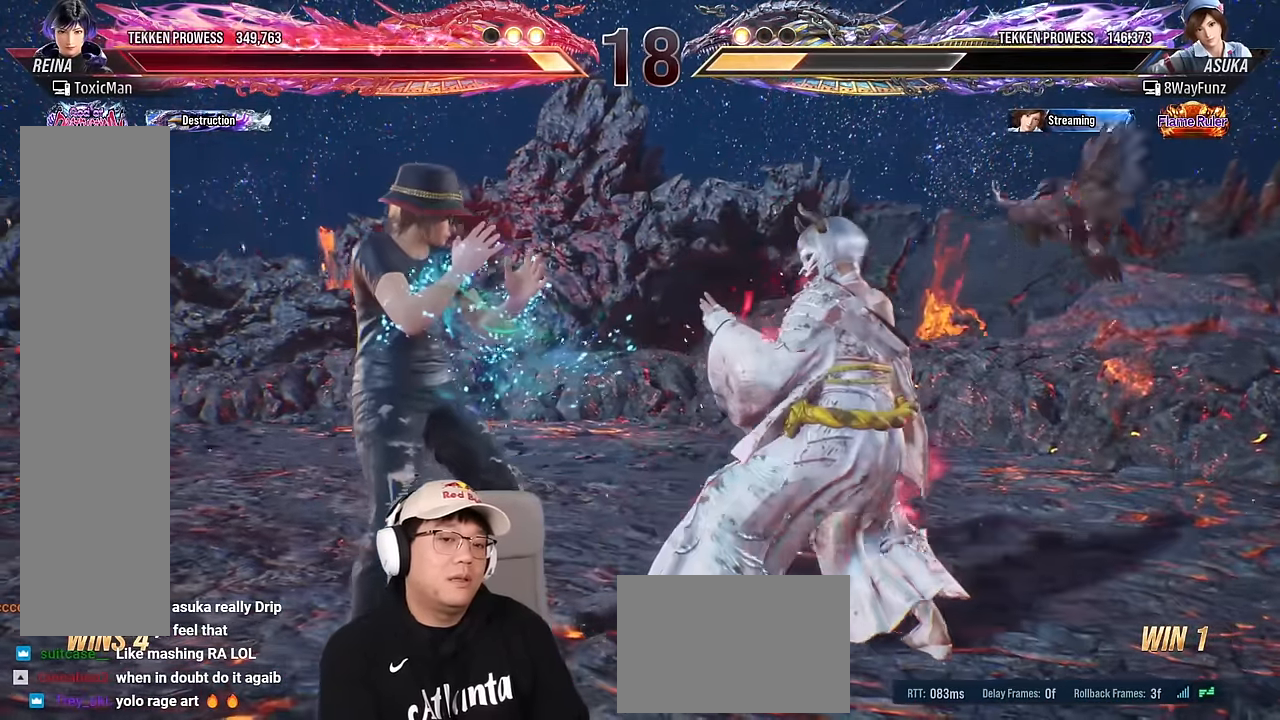
Gameplay with a controller (arcade stick); each line is a JSON object with the inputs held at the frame after it. "events" lists button and stick changes between this image and that frame as [ms after this image, input, new state], when the widget could be followed in between. Not read: L3 R3 other_buttons.
{"buttons": [], "left_stick": "right", "events": [[183, "left_stick", "center"], [250, "left_stick", "right"], [317, "left_stick", "center"], [383, "left_stick", "right"]]}
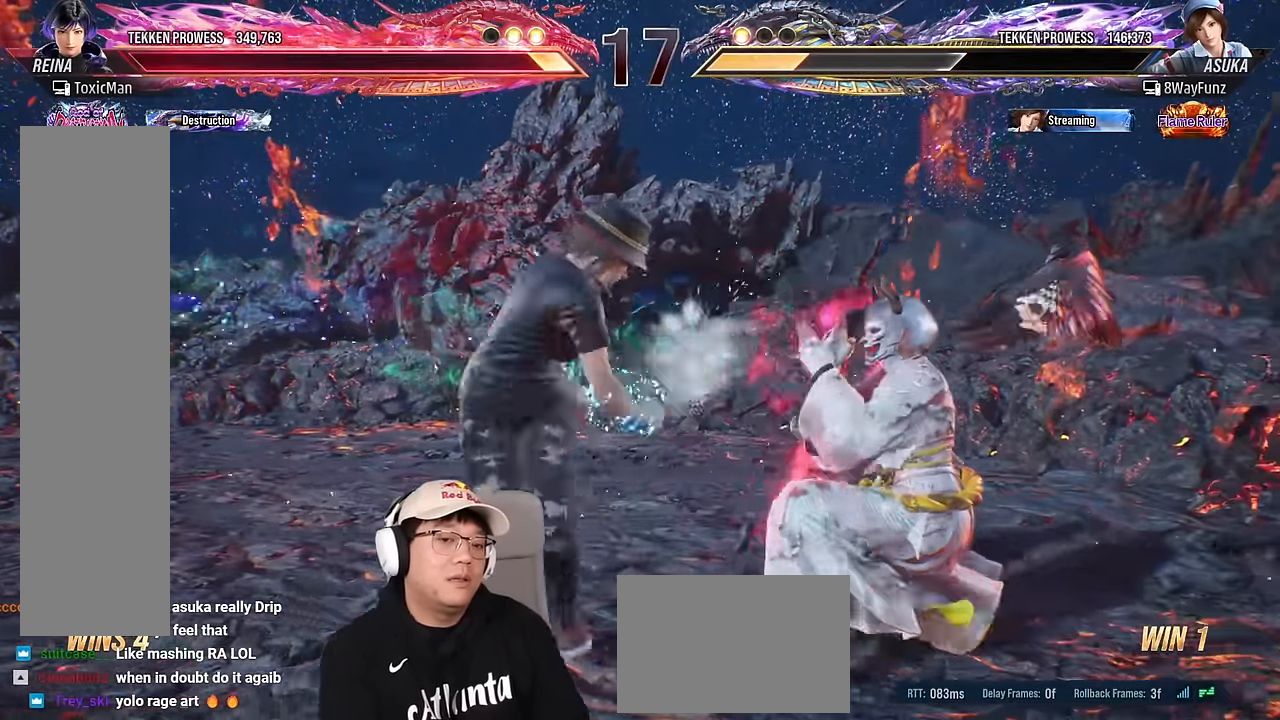
{"buttons": [], "left_stick": "center", "events": [[283, "left_stick", "center"], [367, "left_stick", "right"], [467, "left_stick", "center"]]}
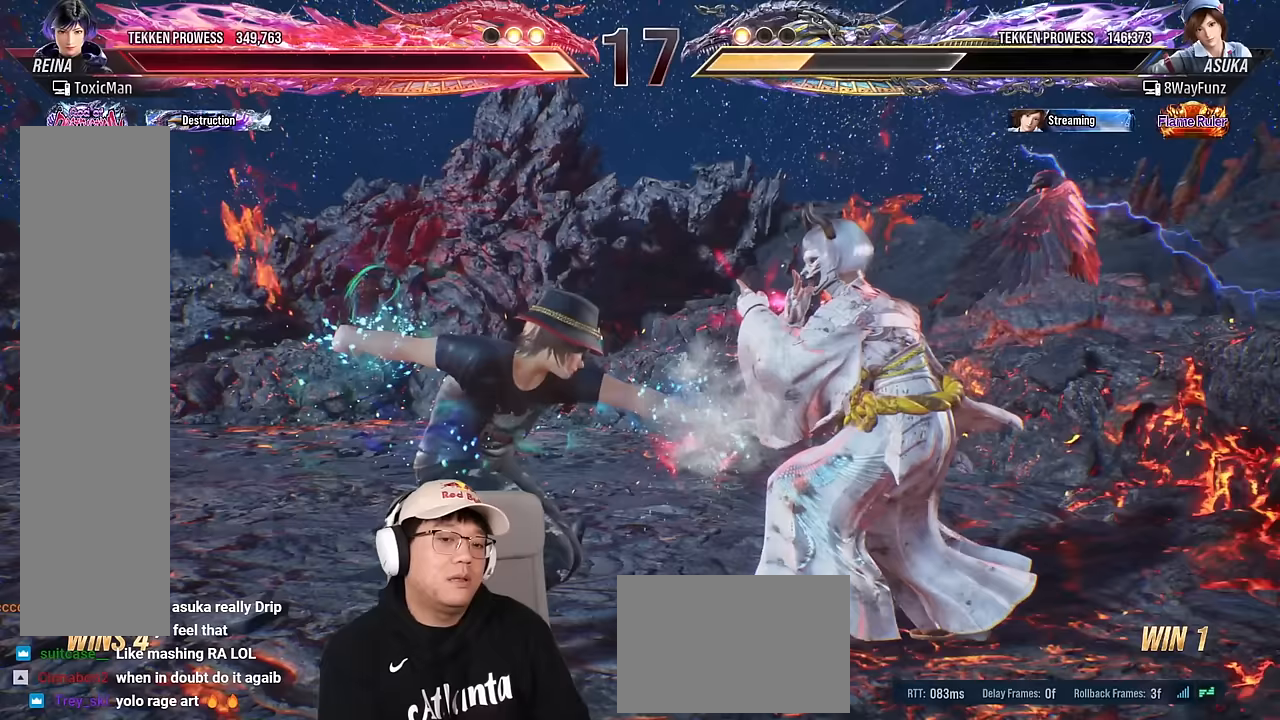
{"buttons": [], "left_stick": "center", "events": [[33, "left_stick", "right"], [250, "SQUARE", "down"], [250, "left_stick", "center"], [300, "SQUARE", "up"], [367, "SQUARE", "down"], [500, "SQUARE", "up"]]}
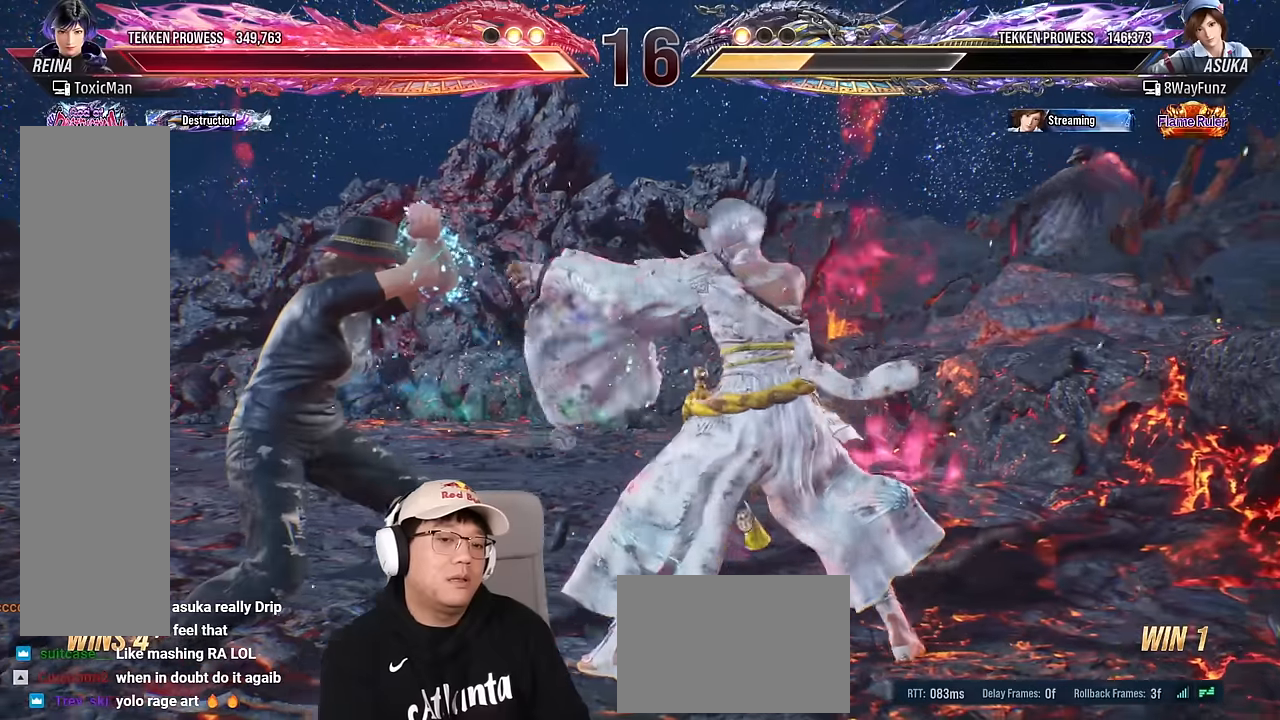
{"buttons": ["SQUARE"], "left_stick": "center", "events": [[433, "SQUARE", "down"]]}